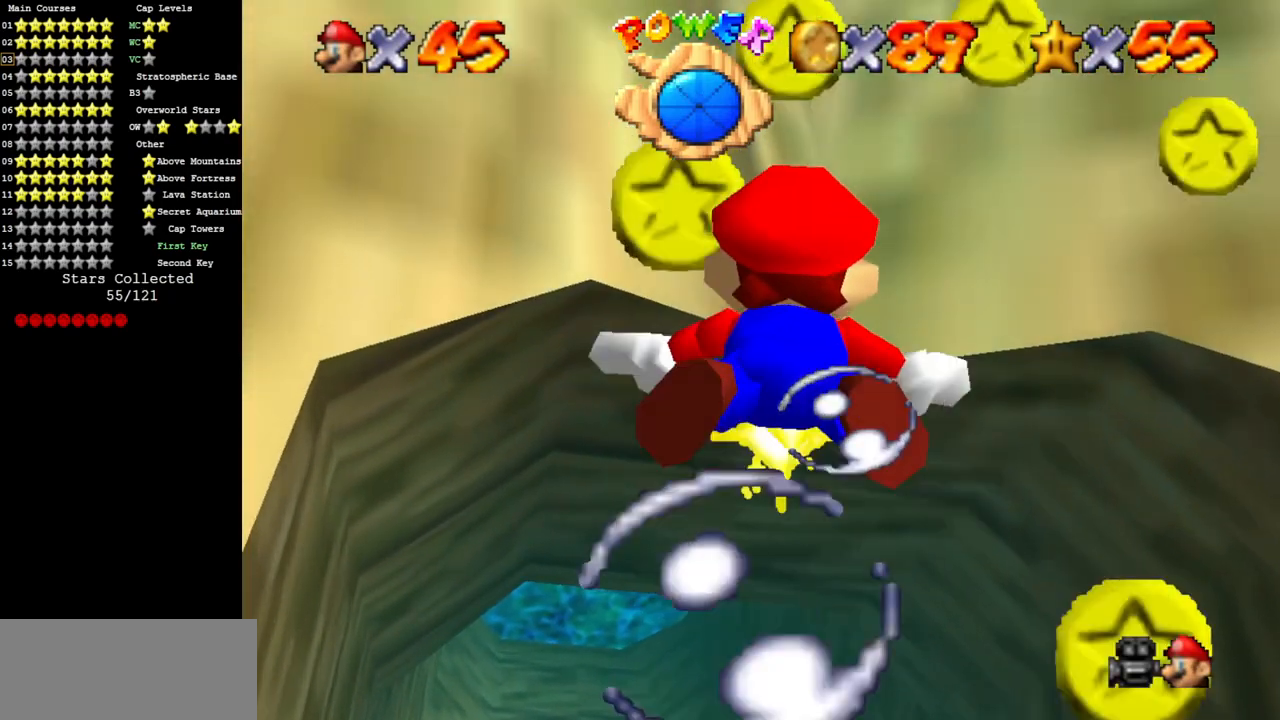
Gameplay with a controller (Nintendo layout); each line is a JSON object with the inputs held at the frame after it. "events" lists button and stick changes between this image and that frame as [ms after this image, input, new state], when the widget could be followed in between. Not read: L3 R3.
{"buttons": [], "left_stick": "down-right", "events": [[67, "left_stick", "down-right"]]}
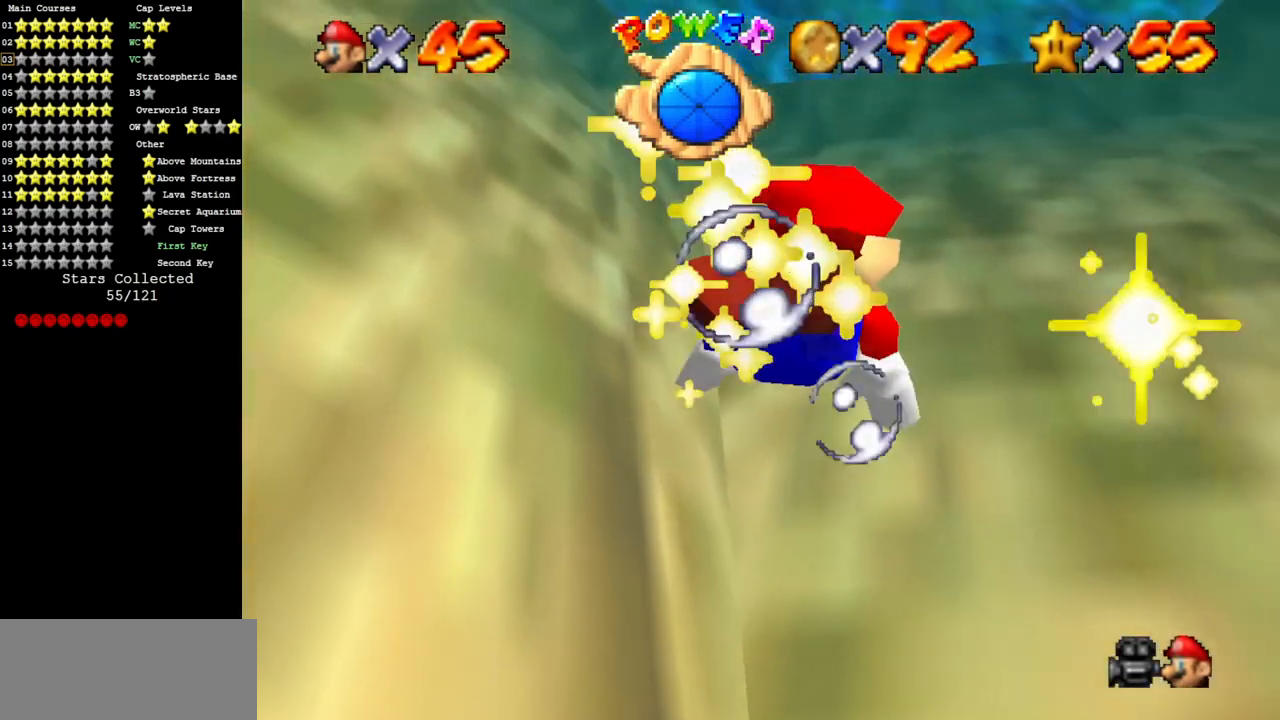
{"buttons": [], "left_stick": "right", "events": [[117, "left_stick", "right"]]}
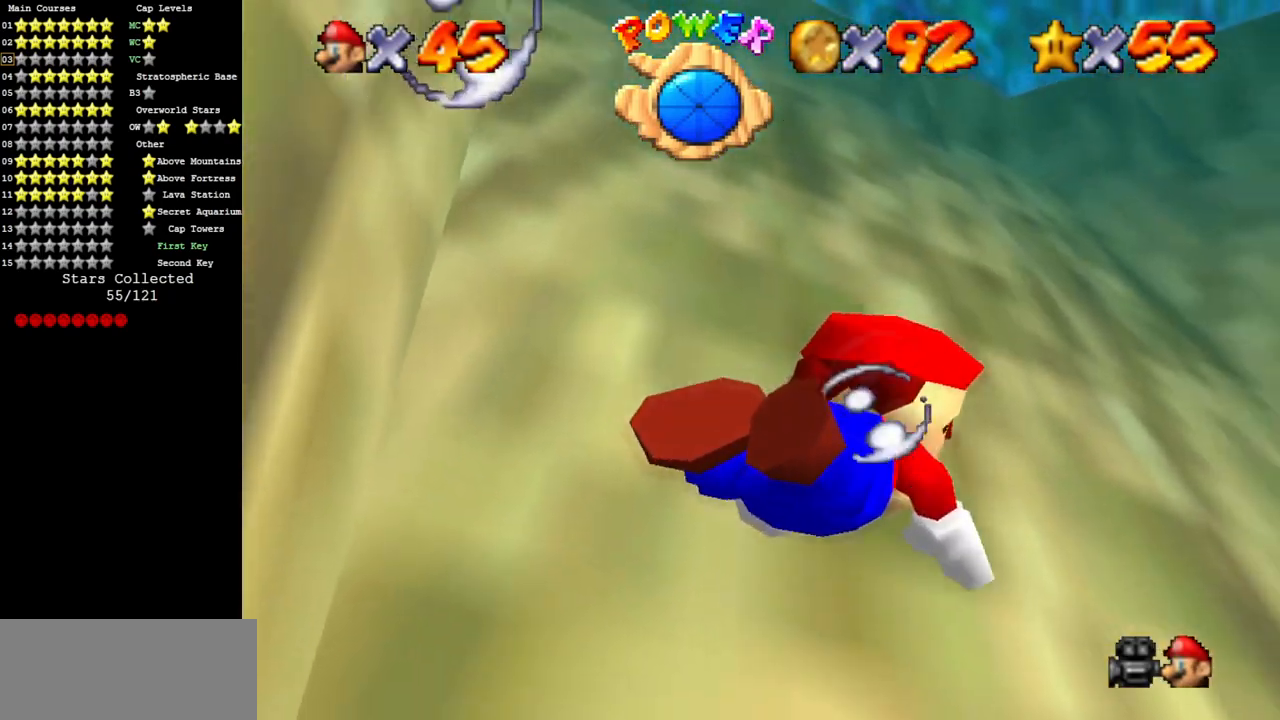
{"buttons": ["A"], "left_stick": "up-right", "events": [[83, "left_stick", "up-right"], [467, "A", "down"]]}
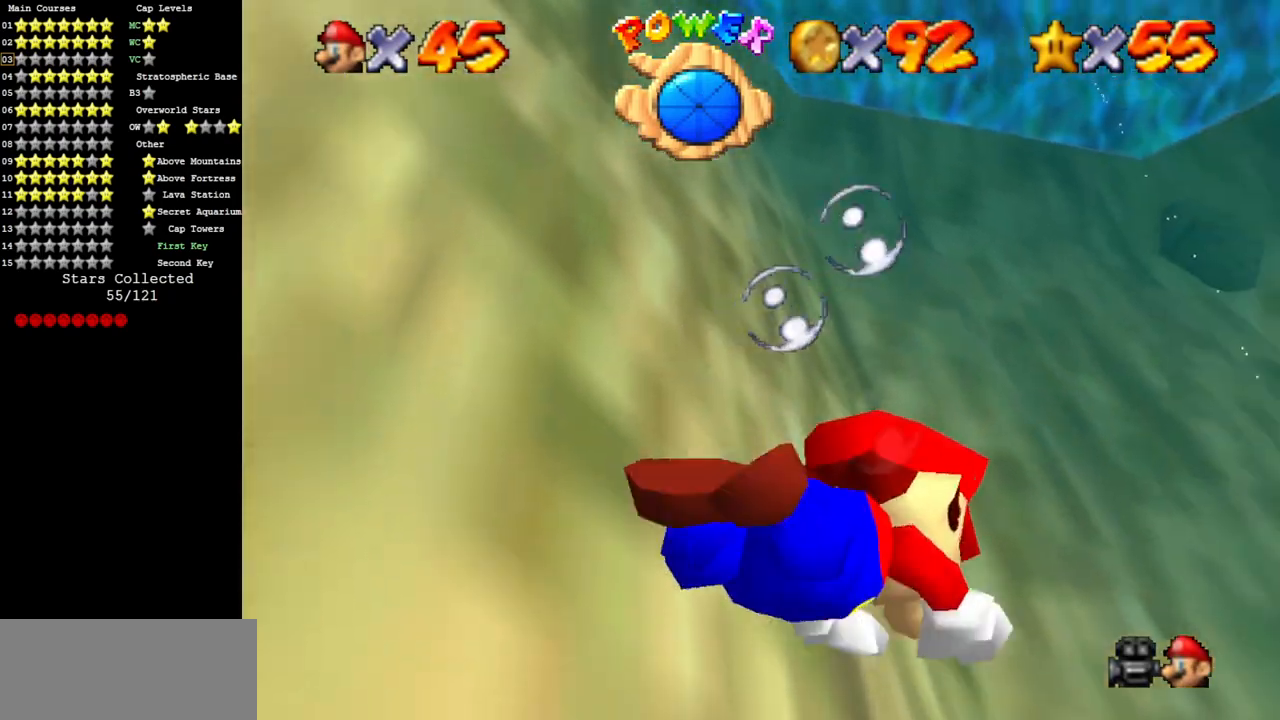
{"buttons": [], "left_stick": "up-right", "events": [[184, "A", "up"]]}
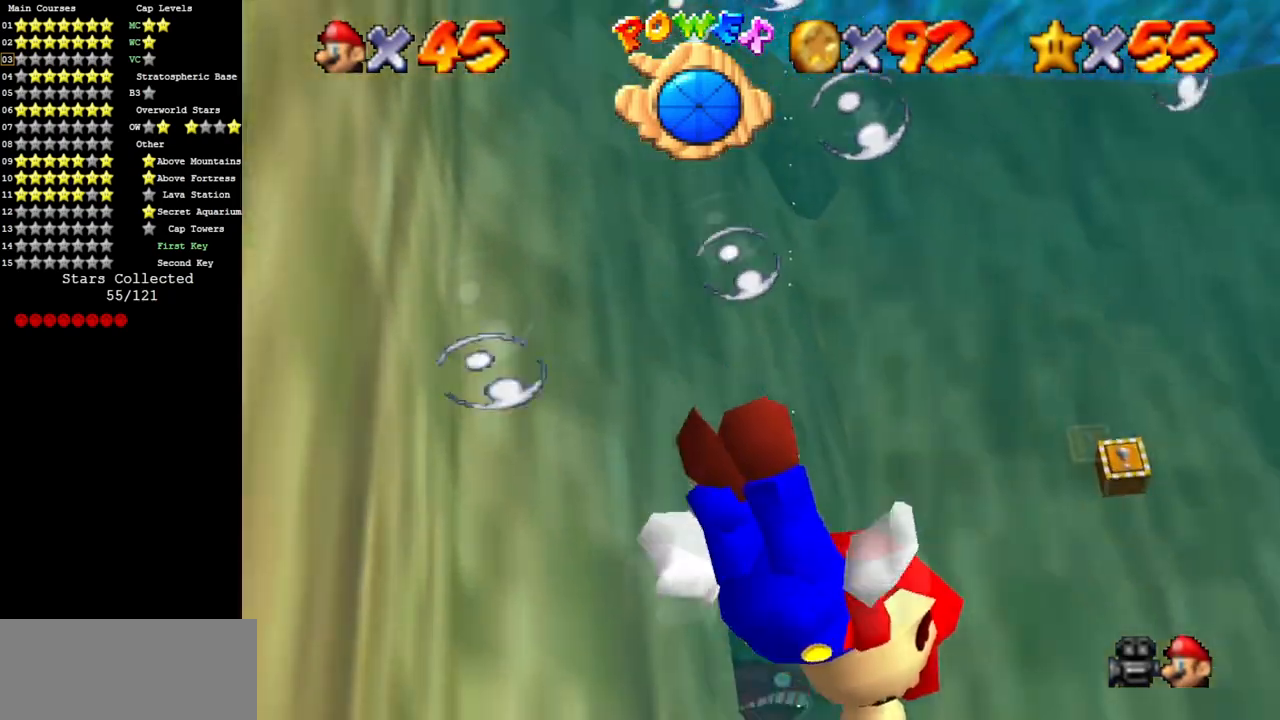
{"buttons": ["A"], "left_stick": "up-right", "events": [[183, "A", "down"]]}
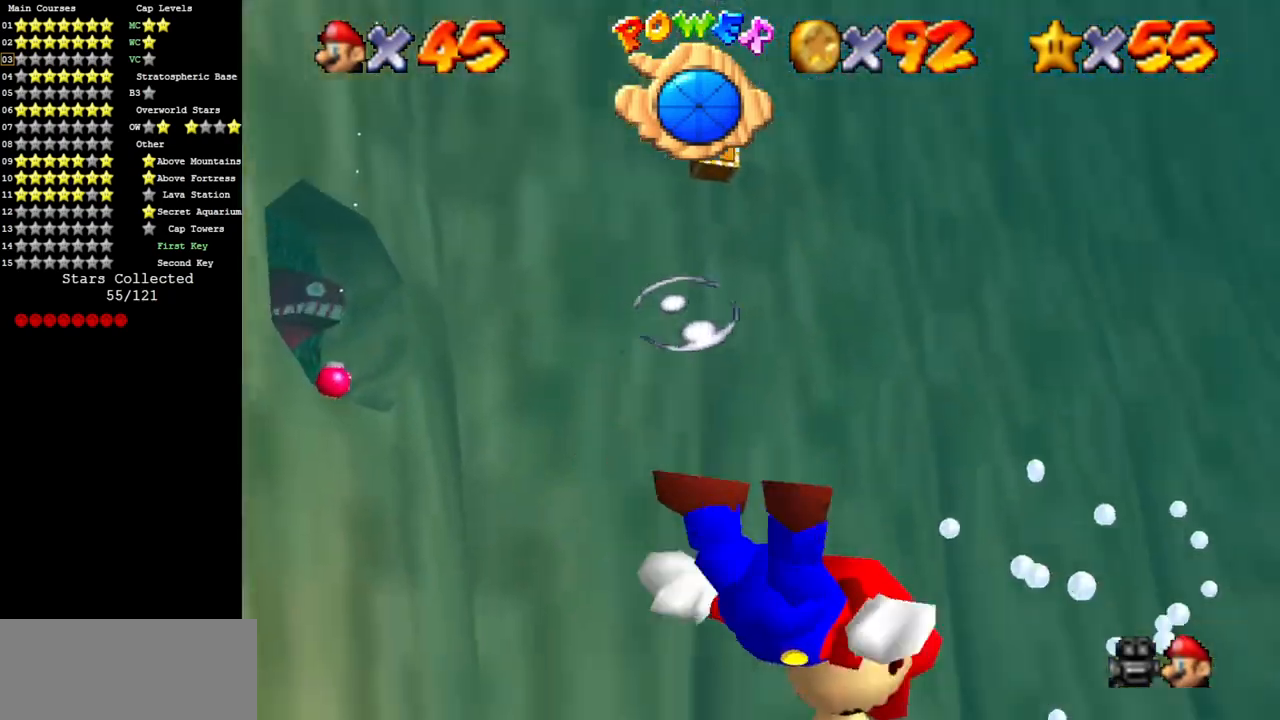
{"buttons": [], "left_stick": "up-right", "events": [[17, "A", "up"]]}
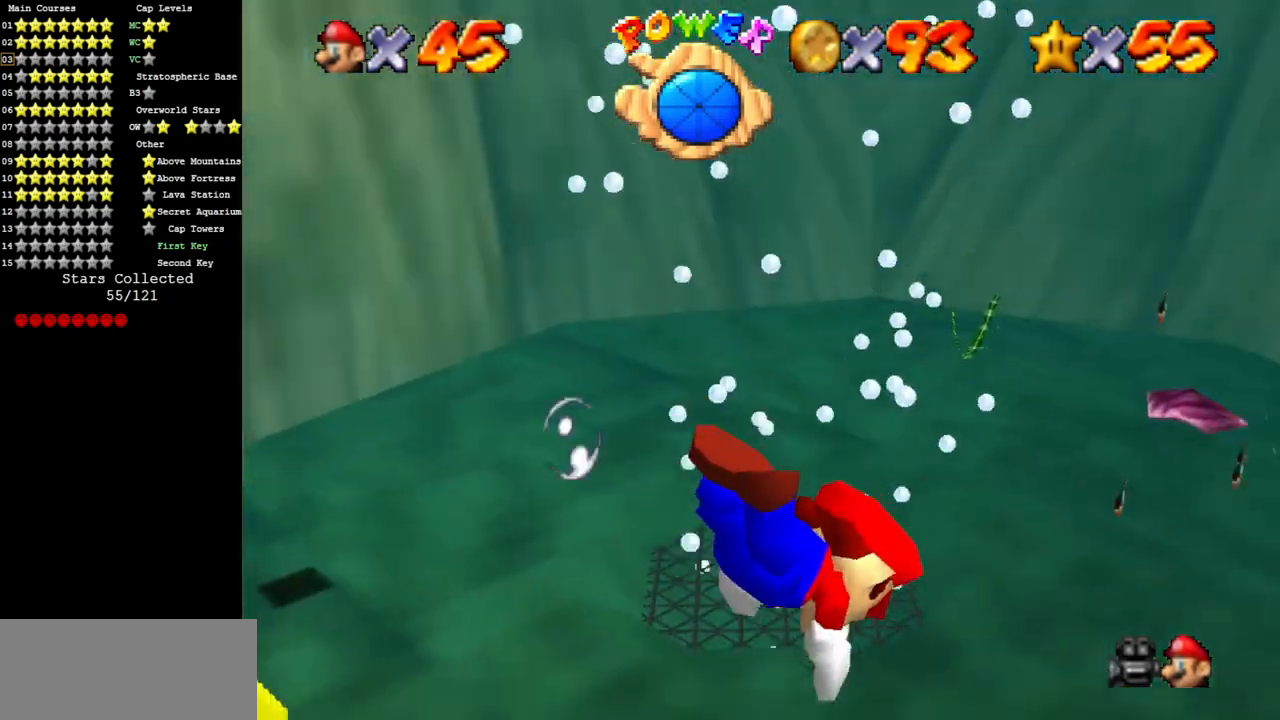
{"buttons": [], "left_stick": "right", "events": [[234, "left_stick", "right"]]}
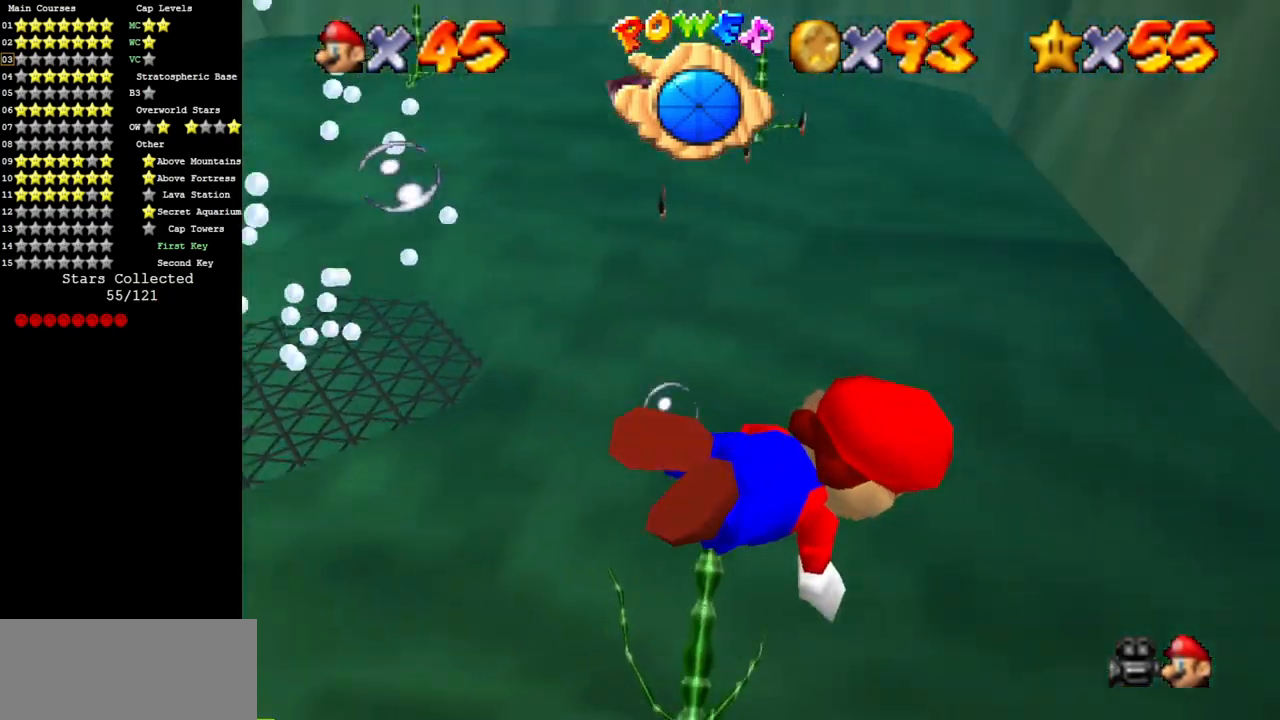
{"buttons": [], "left_stick": "right", "events": [[116, "A", "down"], [300, "A", "up"]]}
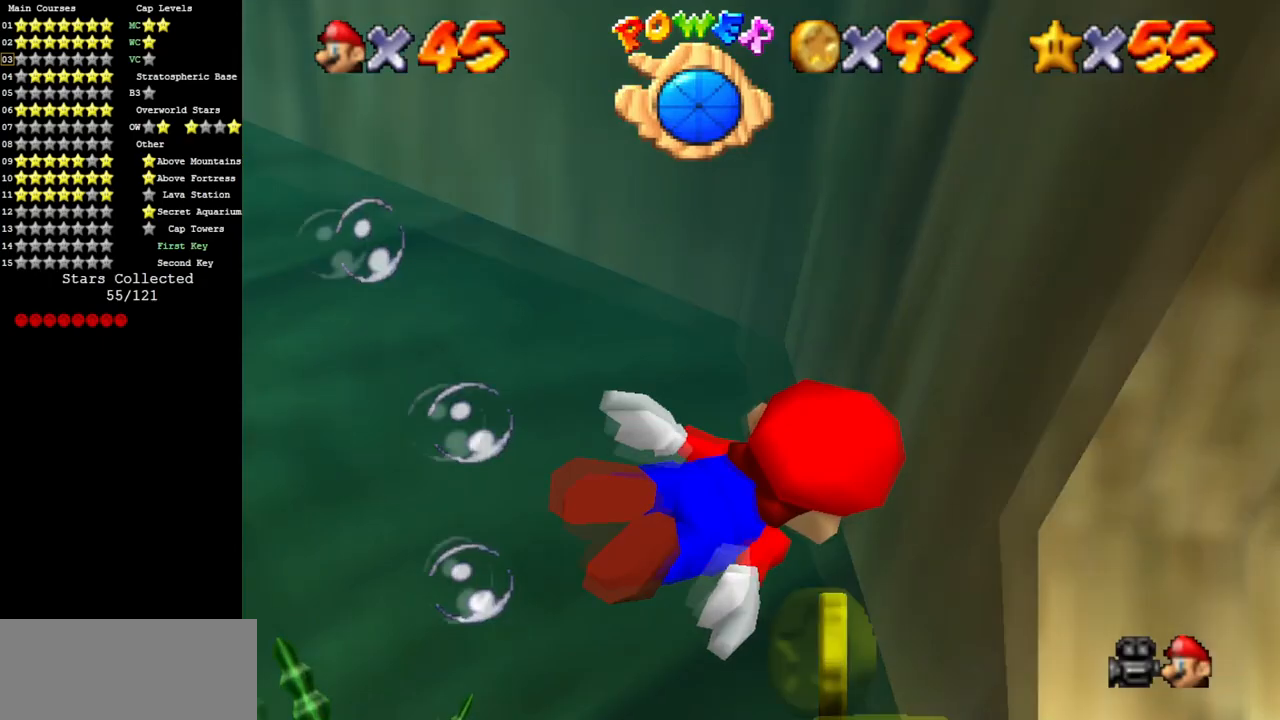
{"buttons": [], "left_stick": "up-right", "events": [[84, "A", "down"], [267, "left_stick", "up"], [401, "A", "up"], [434, "left_stick", "up-right"]]}
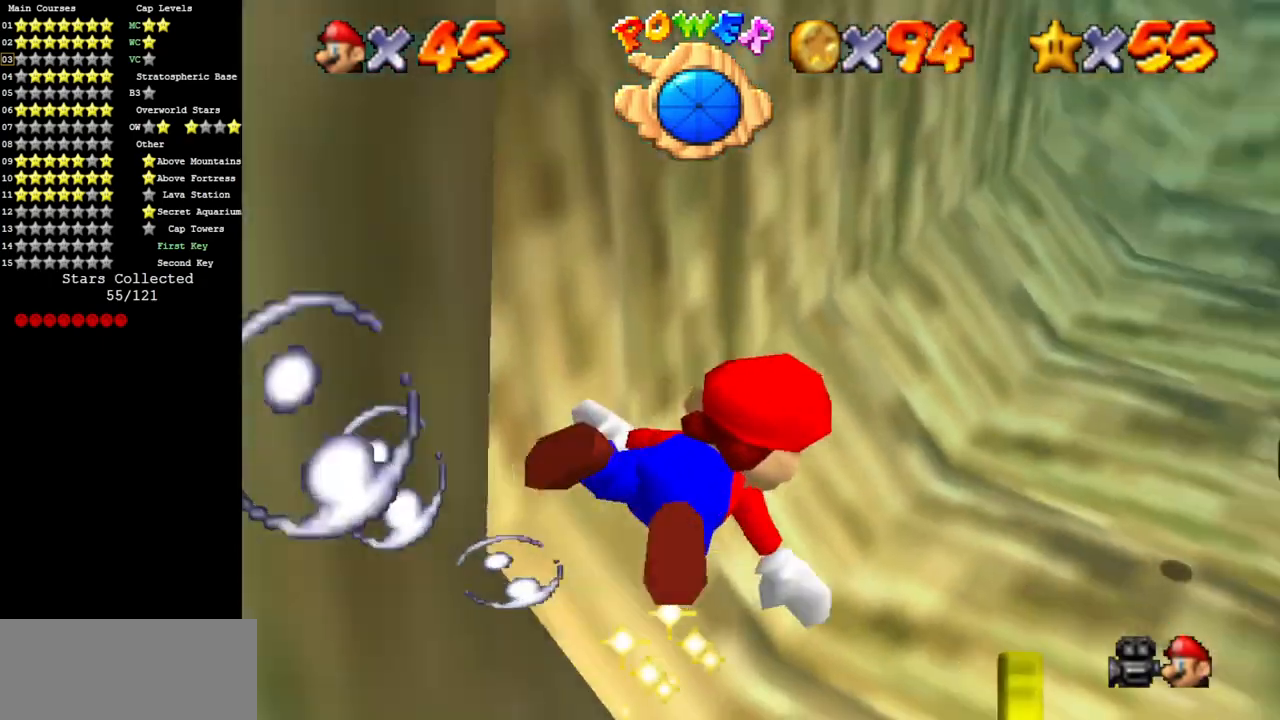
{"buttons": ["A"], "left_stick": "center", "events": [[216, "left_stick", "center"], [233, "A", "down"]]}
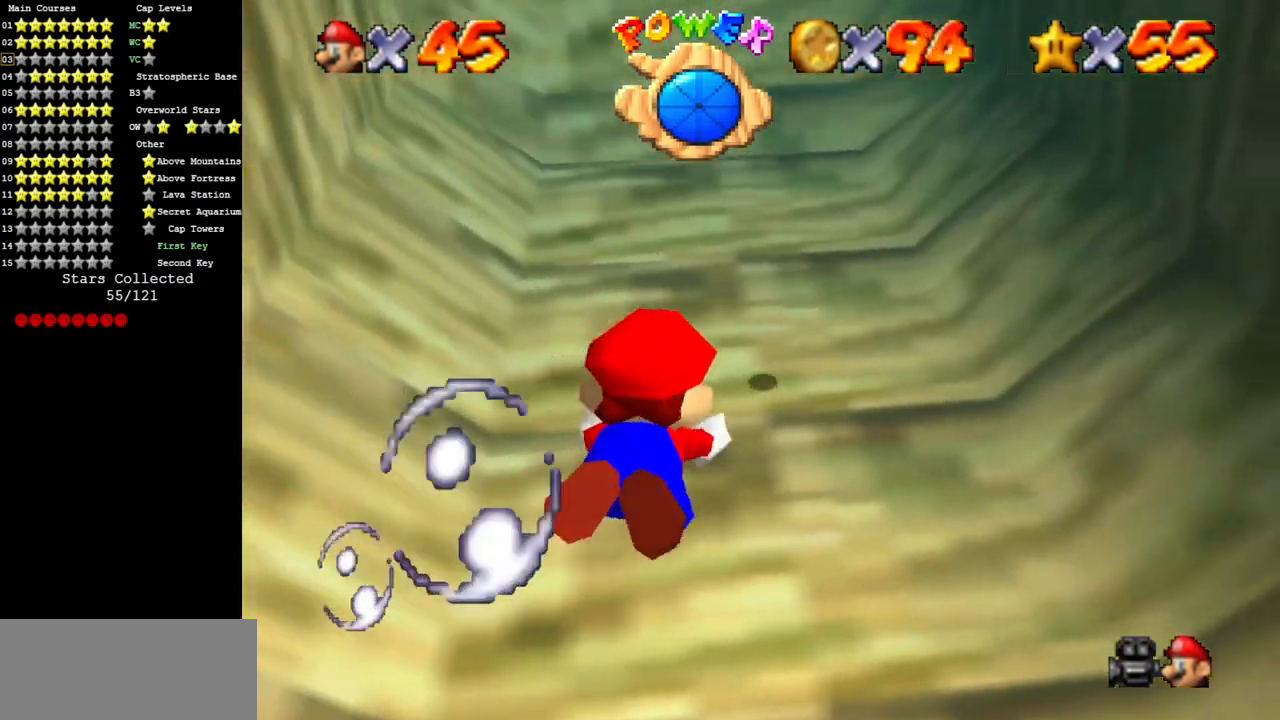
{"buttons": ["A"], "left_stick": "down", "events": [[67, "A", "up"], [100, "left_stick", "left"], [184, "left_stick", "down-left"], [367, "A", "down"], [484, "left_stick", "down"]]}
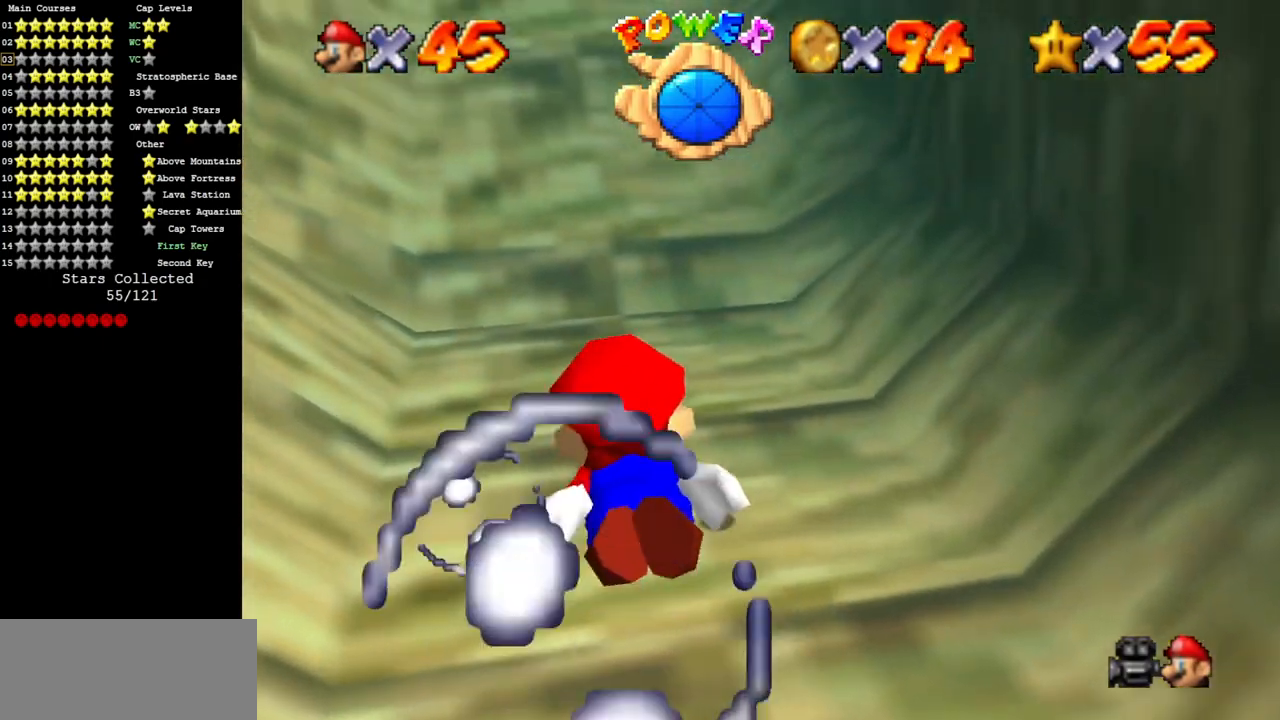
{"buttons": ["A"], "left_stick": "down", "events": [[267, "A", "up"], [450, "A", "down"]]}
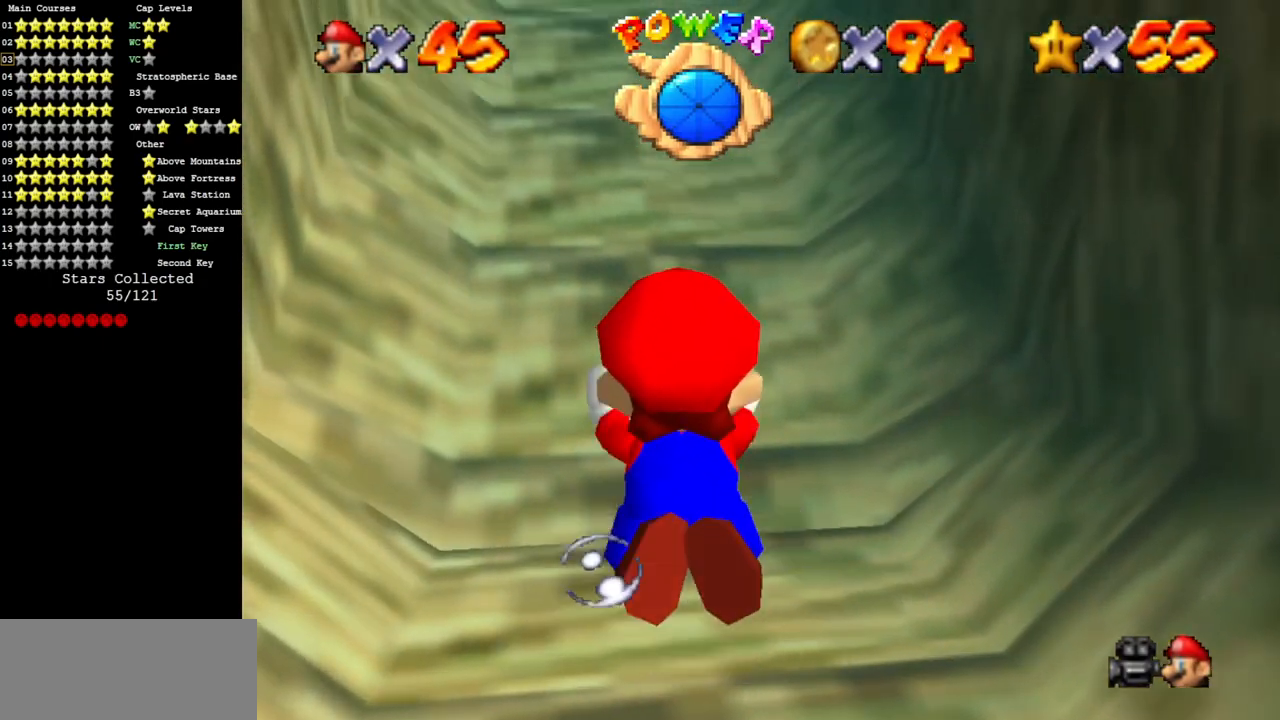
{"buttons": [], "left_stick": "center", "events": [[334, "A", "up"], [434, "left_stick", "center"]]}
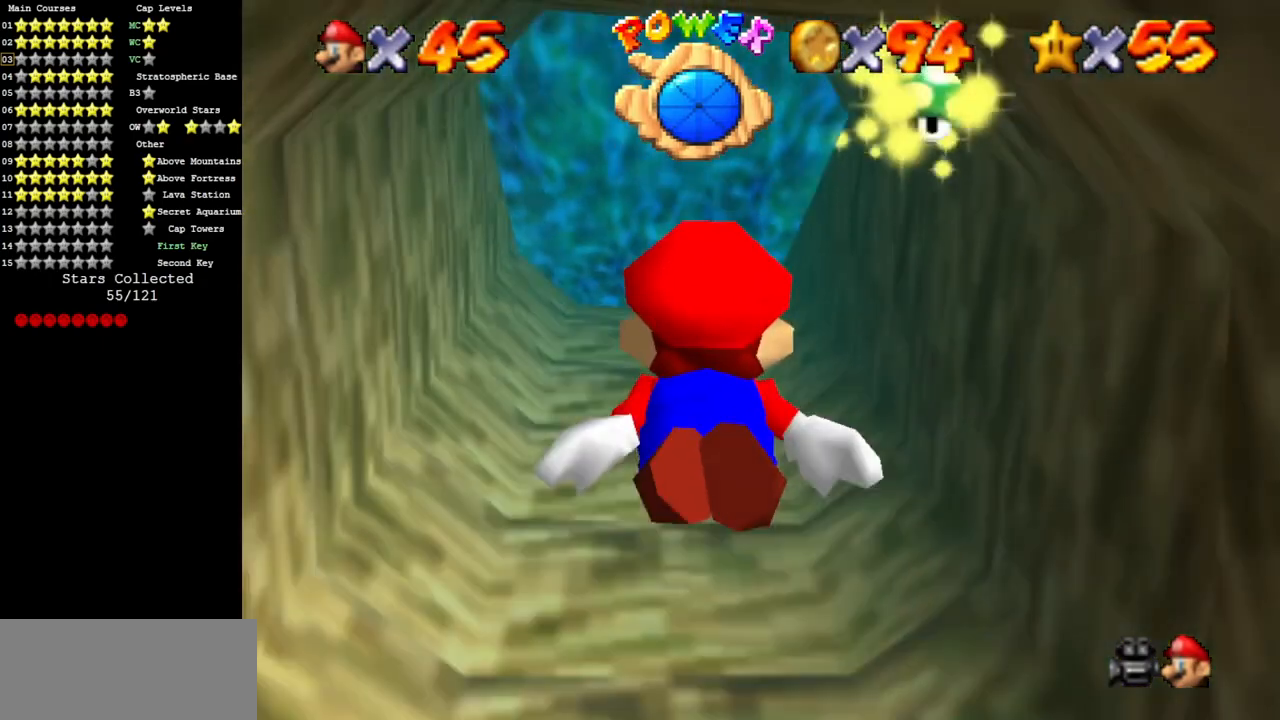
{"buttons": [], "left_stick": "center", "events": [[166, "A", "down"], [200, "left_stick", "left"], [400, "left_stick", "center"], [483, "A", "up"]]}
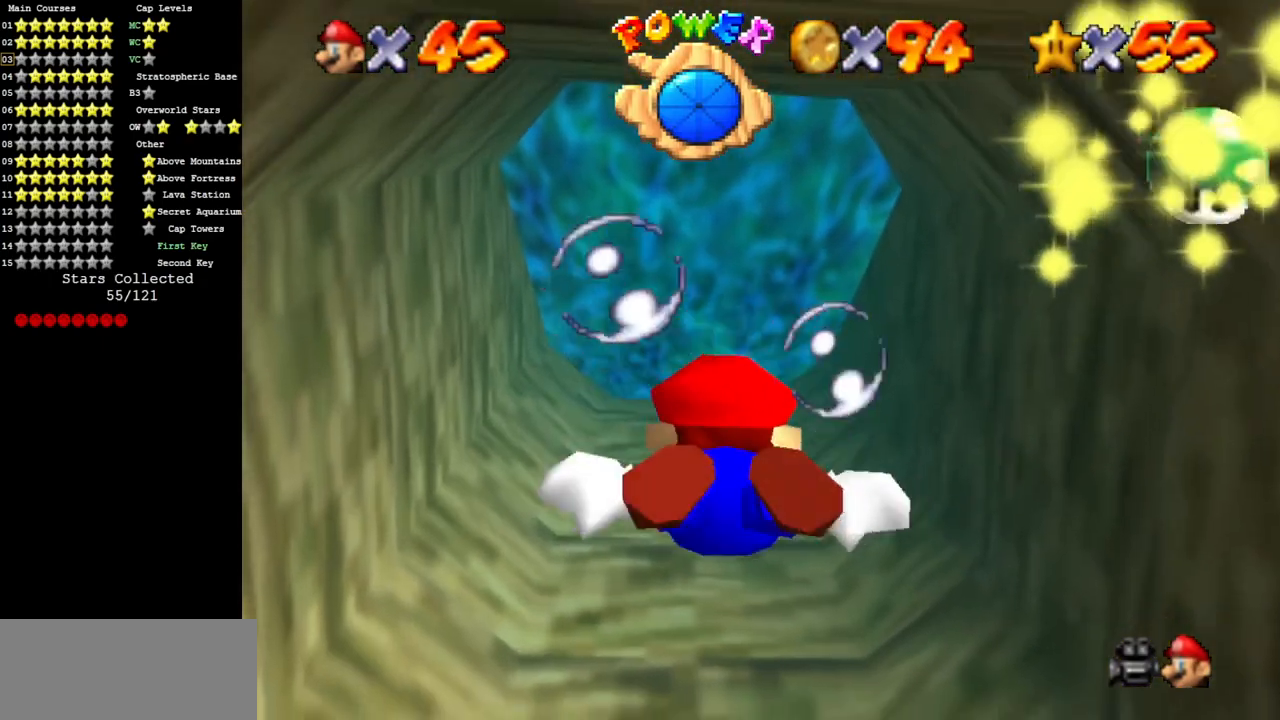
{"buttons": ["A"], "left_stick": "down", "events": [[234, "left_stick", "down"], [284, "A", "down"]]}
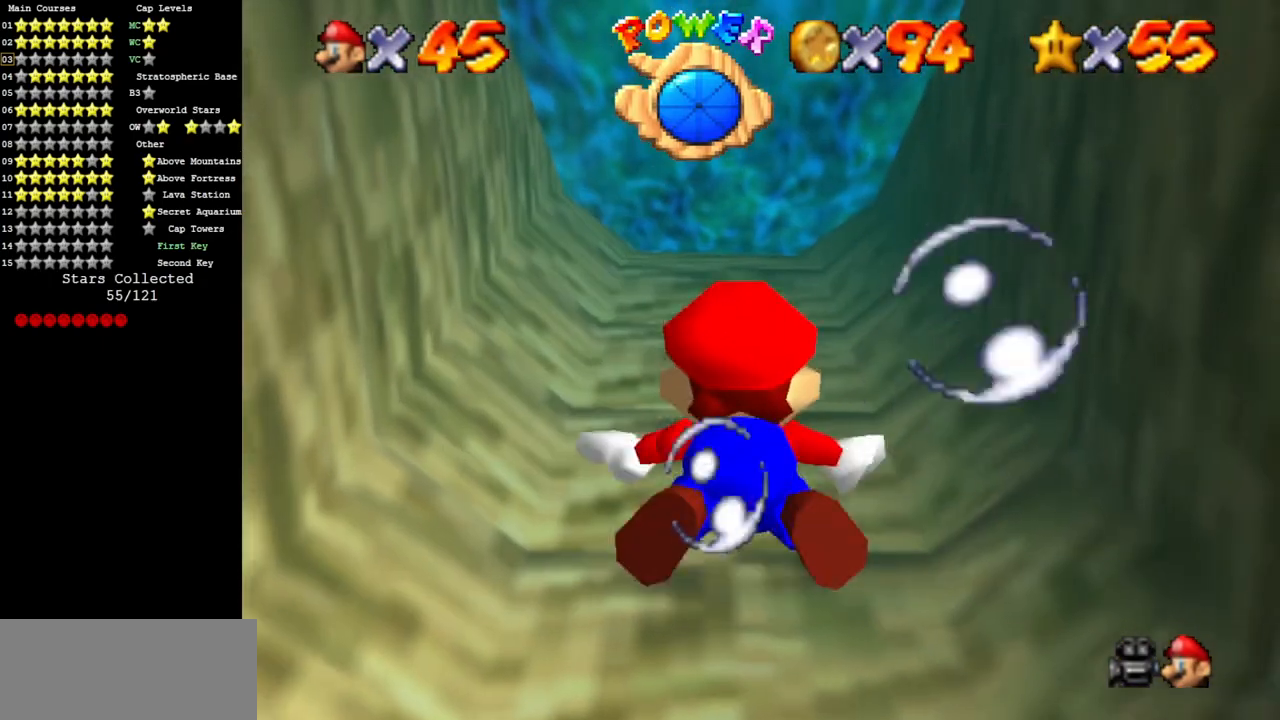
{"buttons": ["A"], "left_stick": "down", "events": [[83, "A", "up"], [83, "left_stick", "center"], [400, "left_stick", "down"], [450, "A", "down"]]}
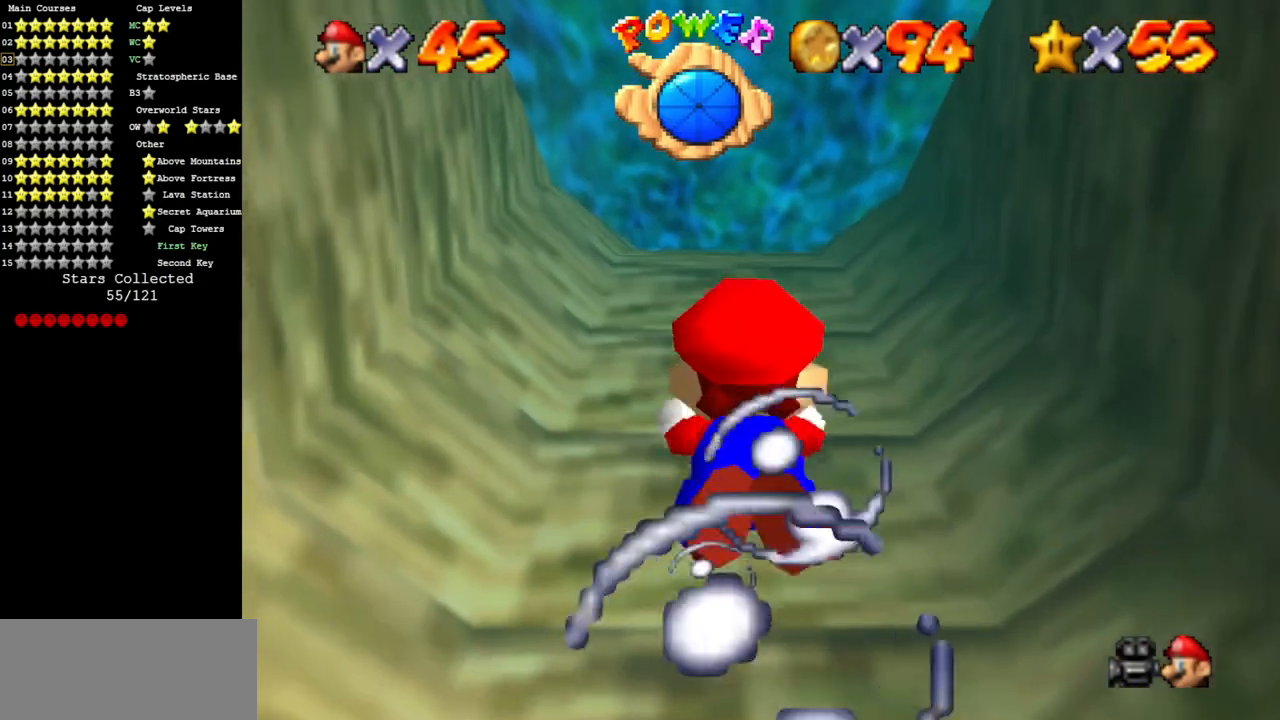
{"buttons": [], "left_stick": "down", "events": [[184, "left_stick", "center"], [250, "A", "up"], [467, "left_stick", "down"]]}
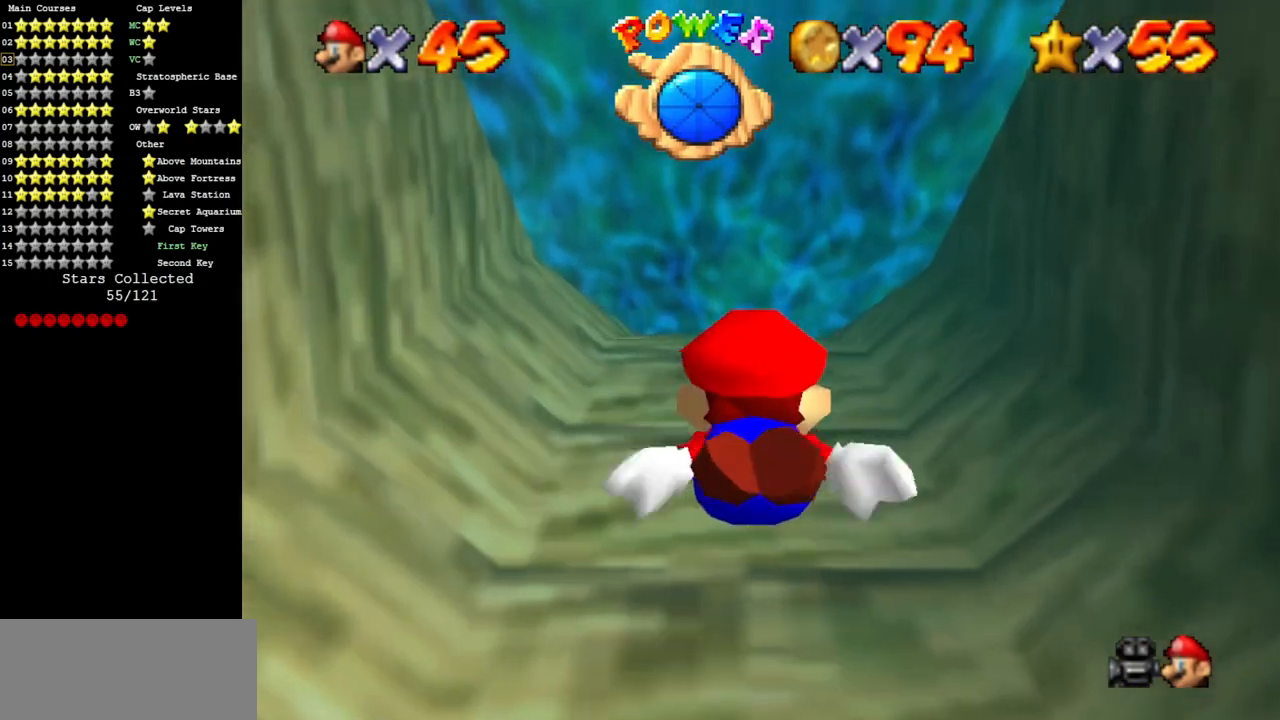
{"buttons": [], "left_stick": "center", "events": [[50, "A", "down"], [367, "left_stick", "center"], [500, "A", "up"]]}
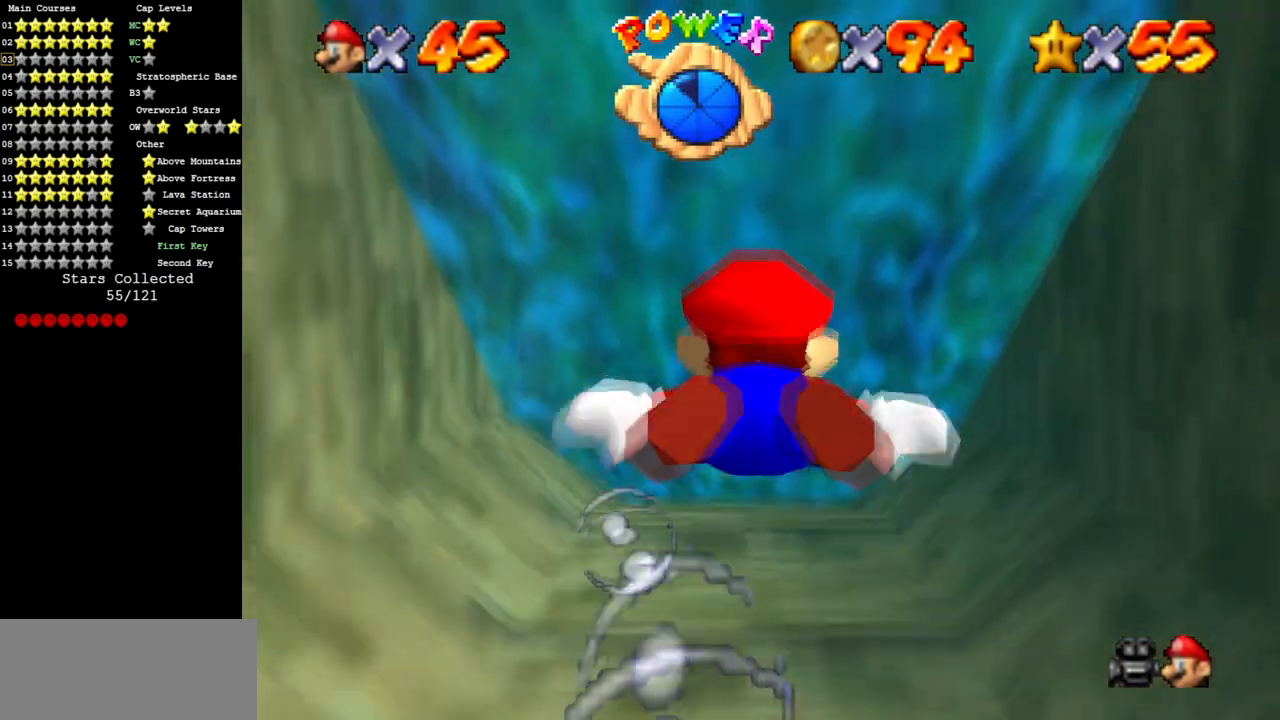
{"buttons": ["A"], "left_stick": "center", "events": [[150, "left_stick", "down"], [200, "A", "down"], [484, "left_stick", "center"]]}
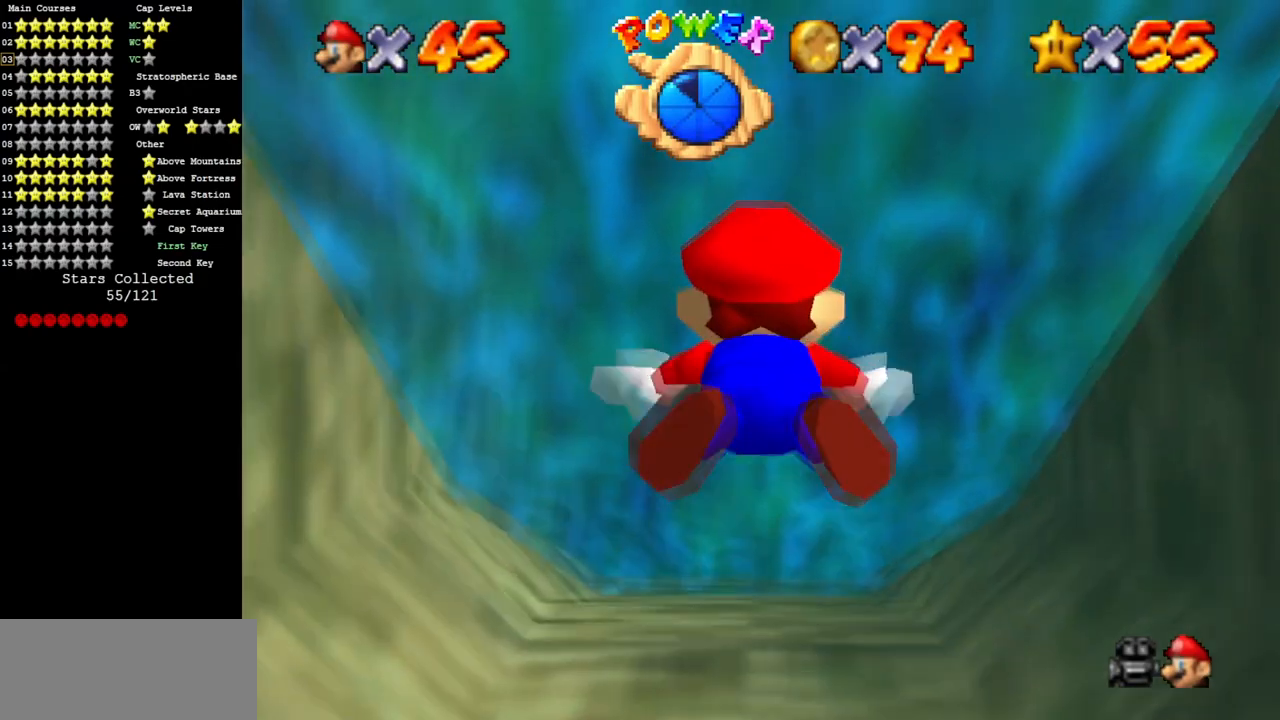
{"buttons": ["A"], "left_stick": "down", "events": [[33, "A", "up"], [216, "left_stick", "down"], [333, "A", "down"]]}
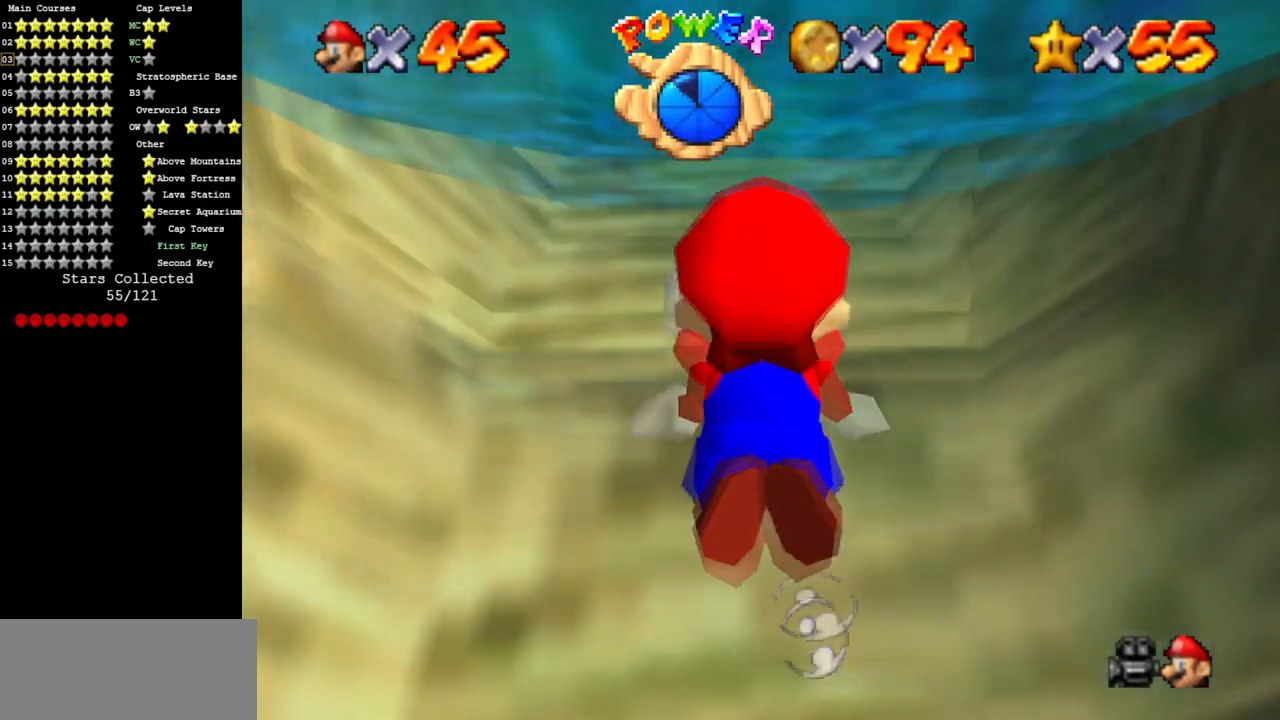
{"buttons": ["A"], "left_stick": "center", "events": [[84, "left_stick", "center"], [167, "A", "up"], [484, "A", "down"]]}
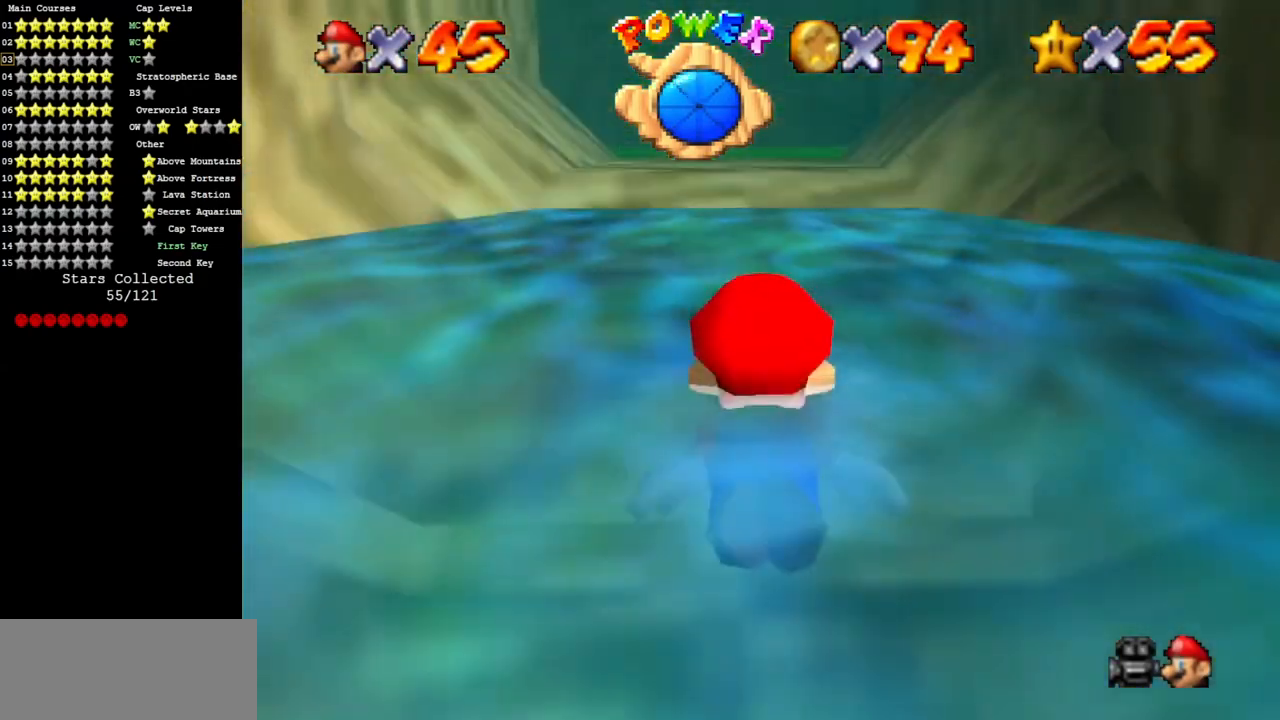
{"buttons": [], "left_stick": "center", "events": [[317, "A", "up"]]}
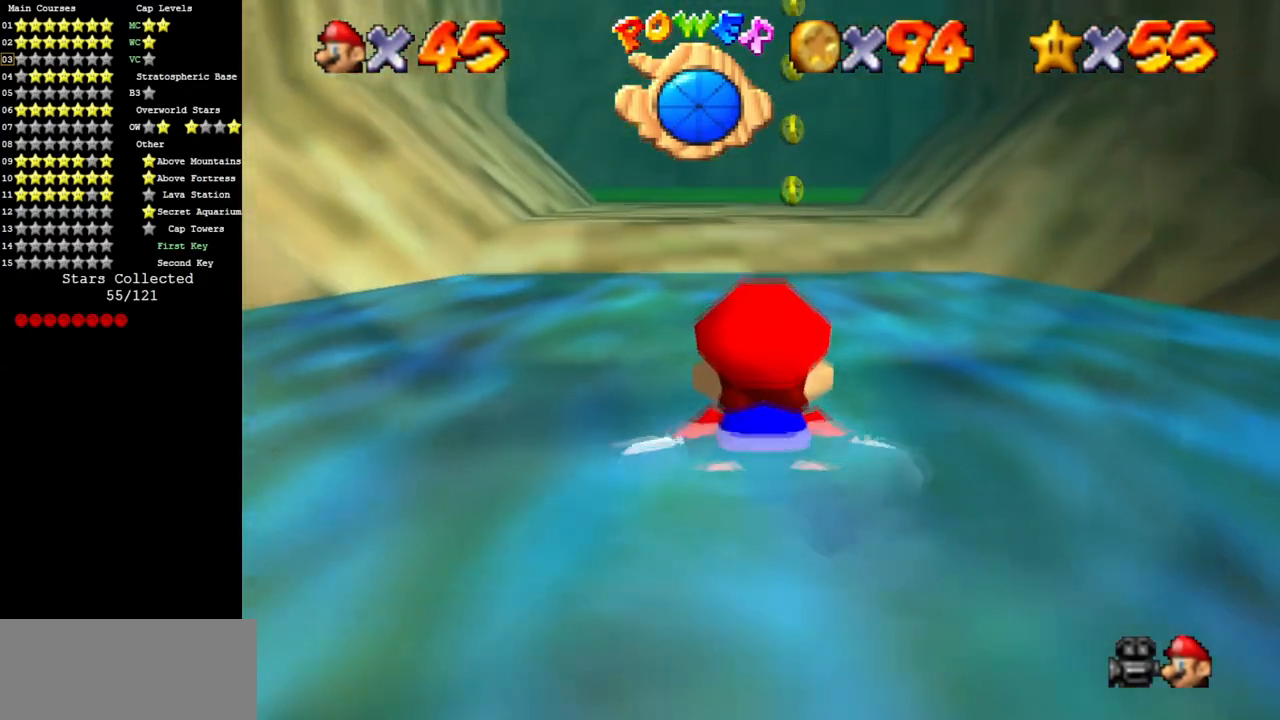
{"buttons": [], "left_stick": "up", "events": [[200, "A", "down"], [317, "left_stick", "up"], [400, "A", "up"]]}
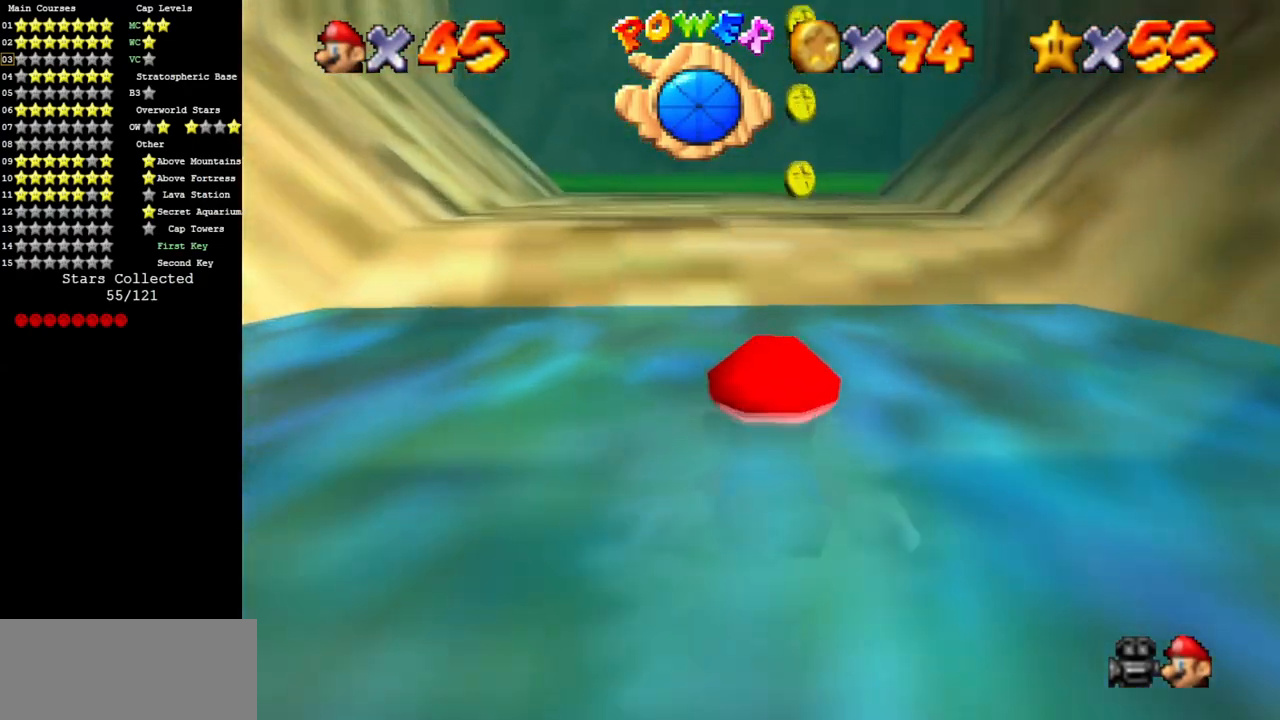
{"buttons": ["A"], "left_stick": "up", "events": [[166, "A", "down"], [333, "A", "up"], [400, "A", "down"]]}
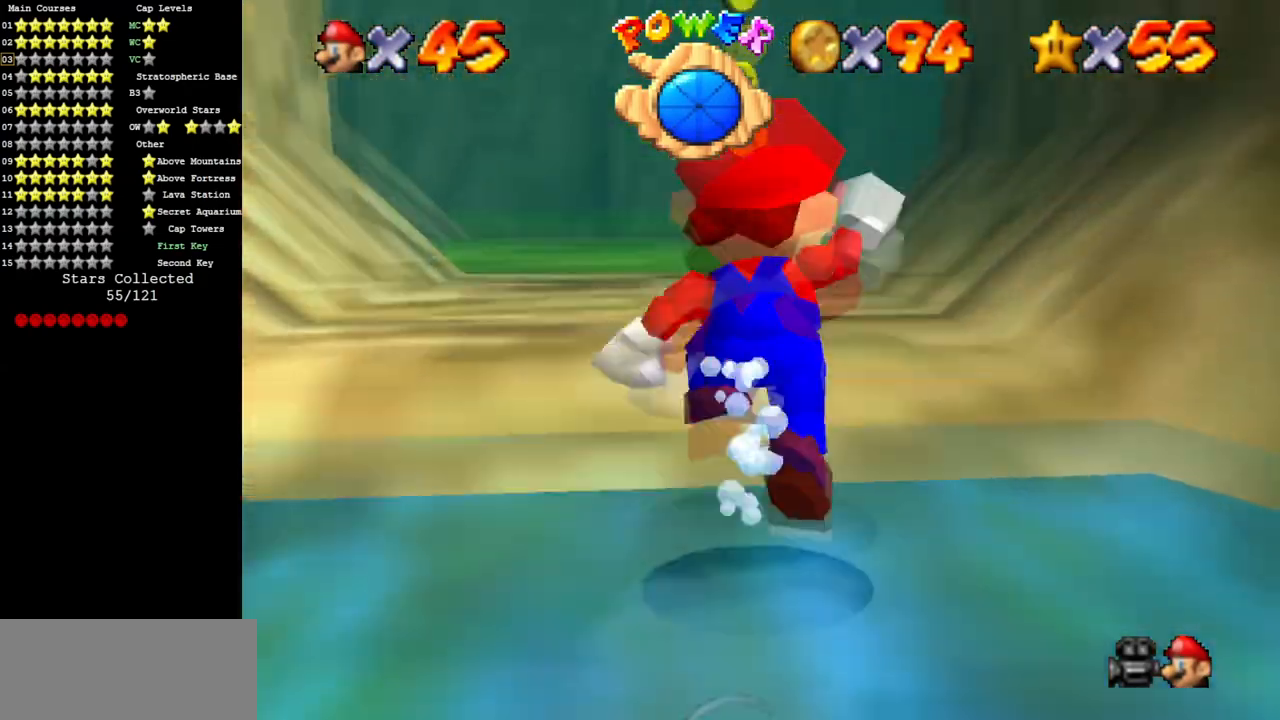
{"buttons": ["A"], "left_stick": "up", "events": [[117, "A", "up"], [367, "B", "down"], [451, "A", "down"], [451, "B", "up"]]}
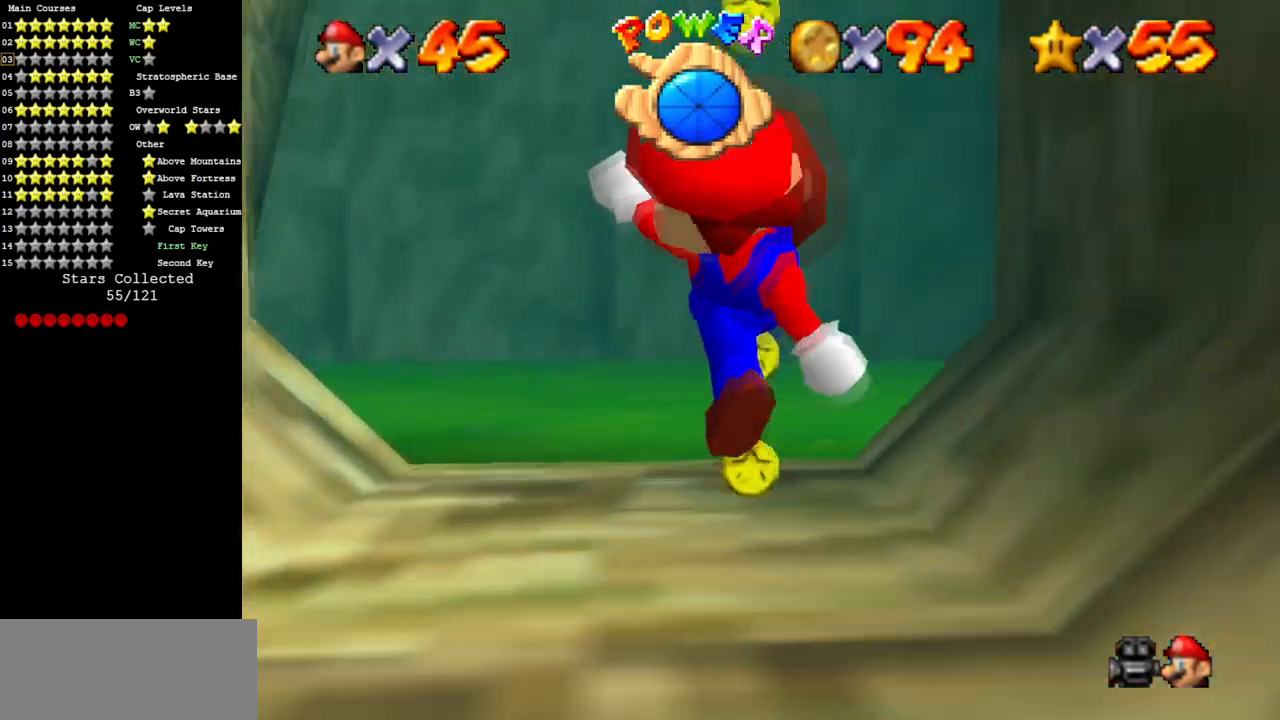
{"buttons": [], "left_stick": "up", "events": [[83, "A", "up"]]}
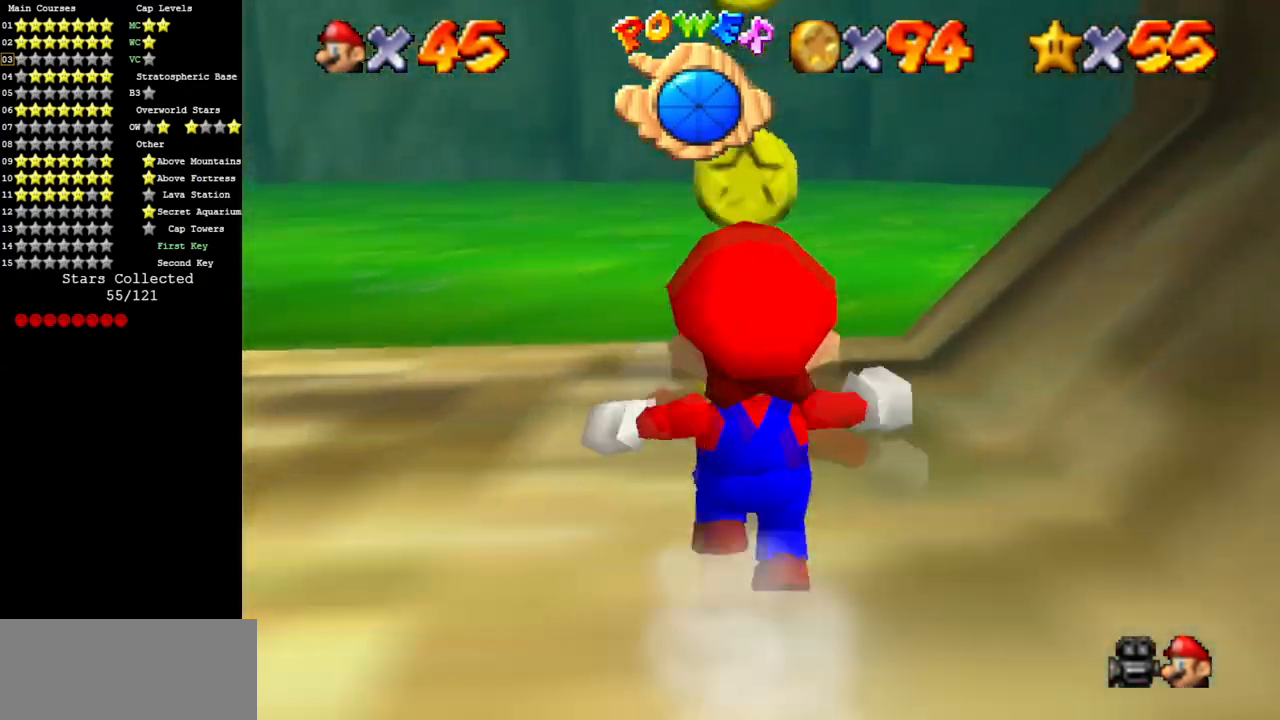
{"buttons": ["A"], "left_stick": "up", "events": [[84, "left_stick", "down"], [367, "left_stick", "up"], [451, "A", "down"]]}
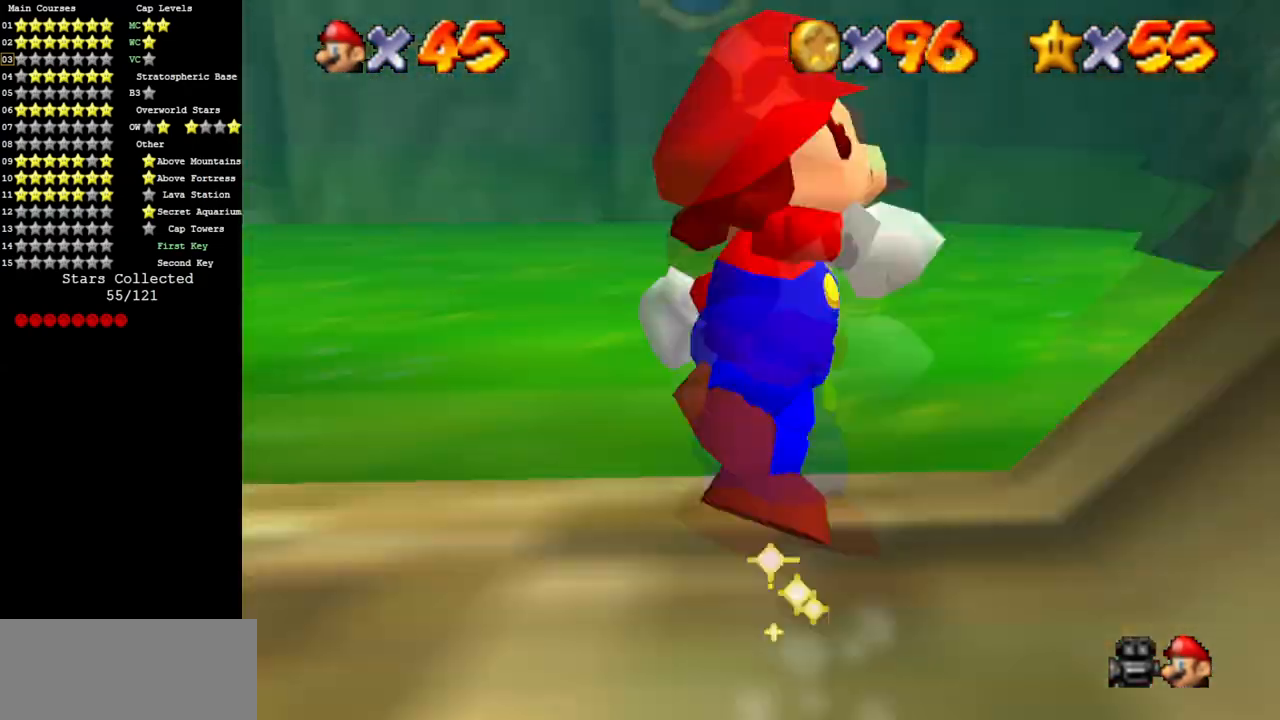
{"buttons": [], "left_stick": "up", "events": [[116, "left_stick", "down"], [216, "A", "up"], [417, "left_stick", "center"], [483, "left_stick", "up"]]}
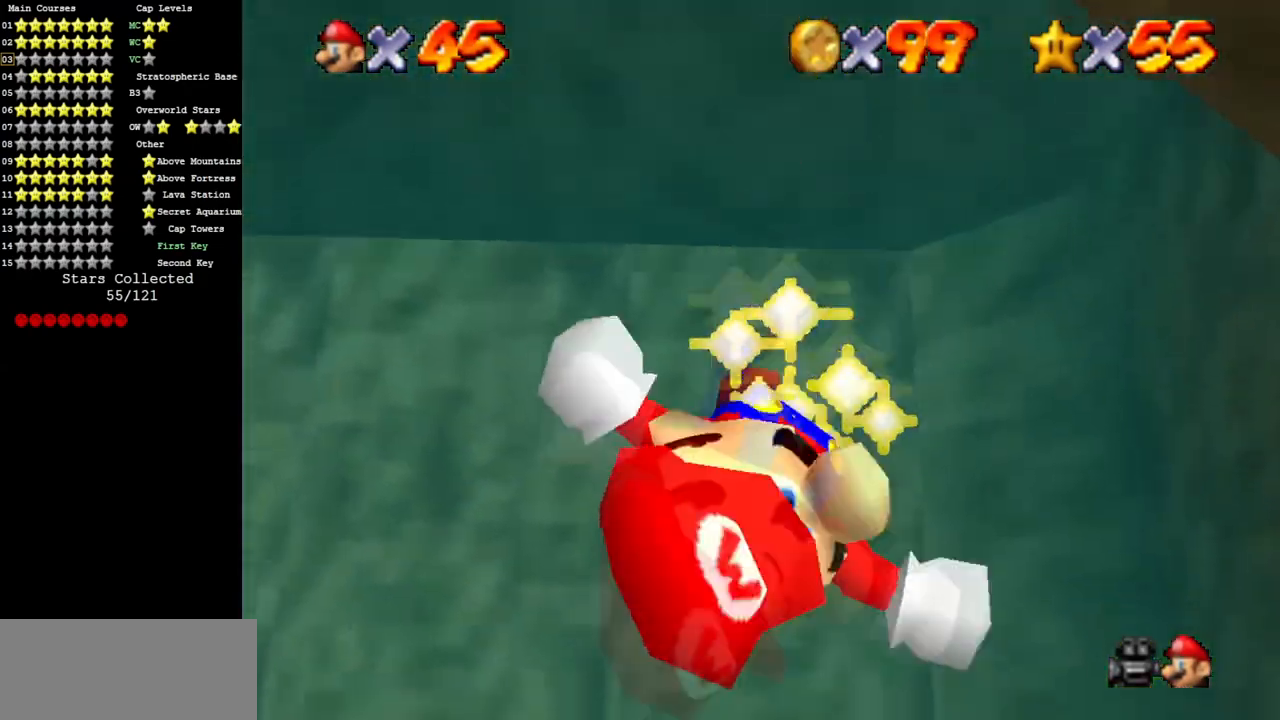
{"buttons": ["B"], "left_stick": "up", "events": [[501, "B", "down"]]}
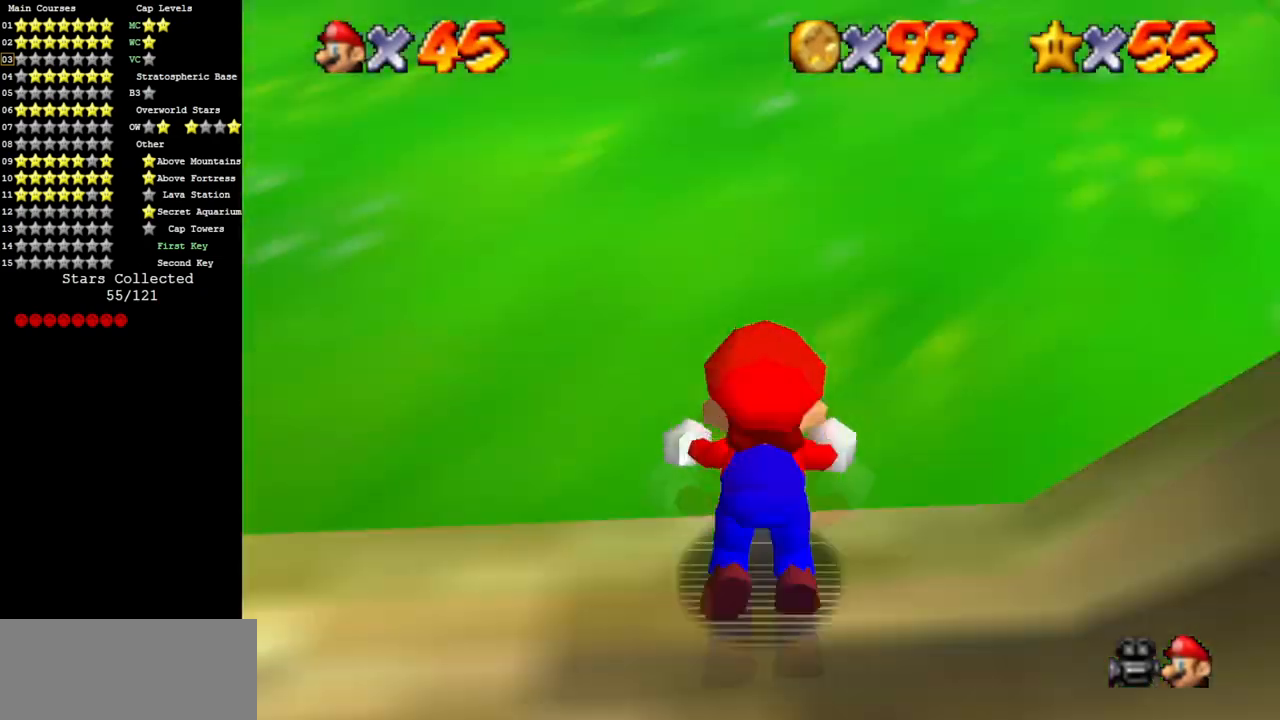
{"buttons": ["C_DOWN", "C_LEFT"], "left_stick": "up-right", "events": [[50, "A", "down"], [50, "B", "up"], [166, "A", "up"], [433, "C_DOWN", "down"], [433, "C_LEFT", "down"], [433, "left_stick", "up-right"]]}